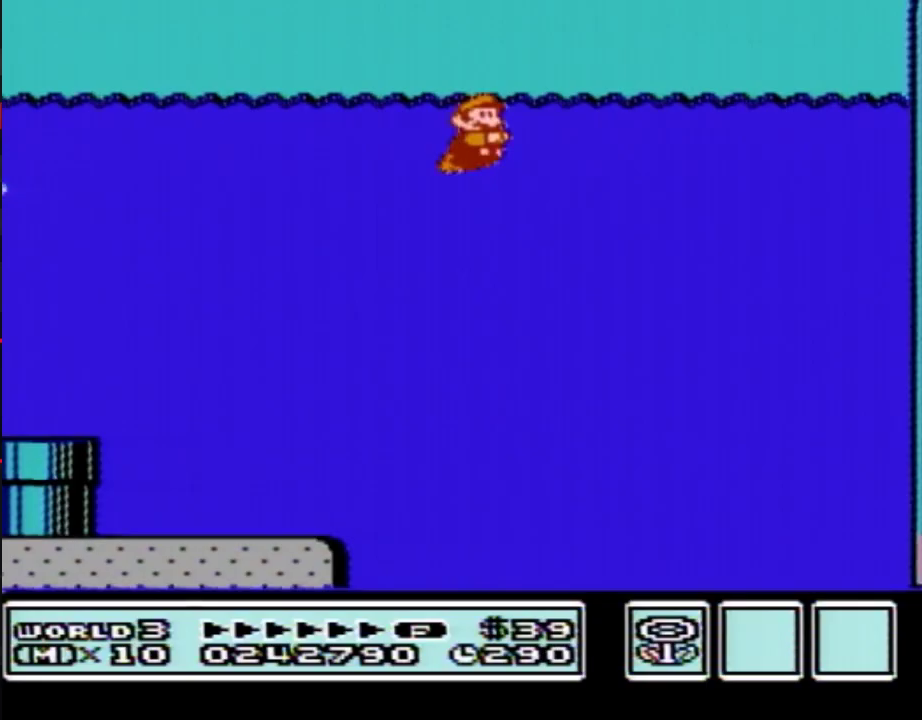
Gameplay with a controller (Nintendo layout); each line is a JSON object with the inputs held at the frame after it. "events" lists button and stick changes between this image and that frame as [ms after this image, input, new state], when the widget could be followed in between. Not read: L3 R3.
{"buttons": ["B", "DPAD_RIGHT"], "events": [[83, "A", "down"], [150, "A", "up"], [217, "A", "down"], [300, "A", "up"]]}
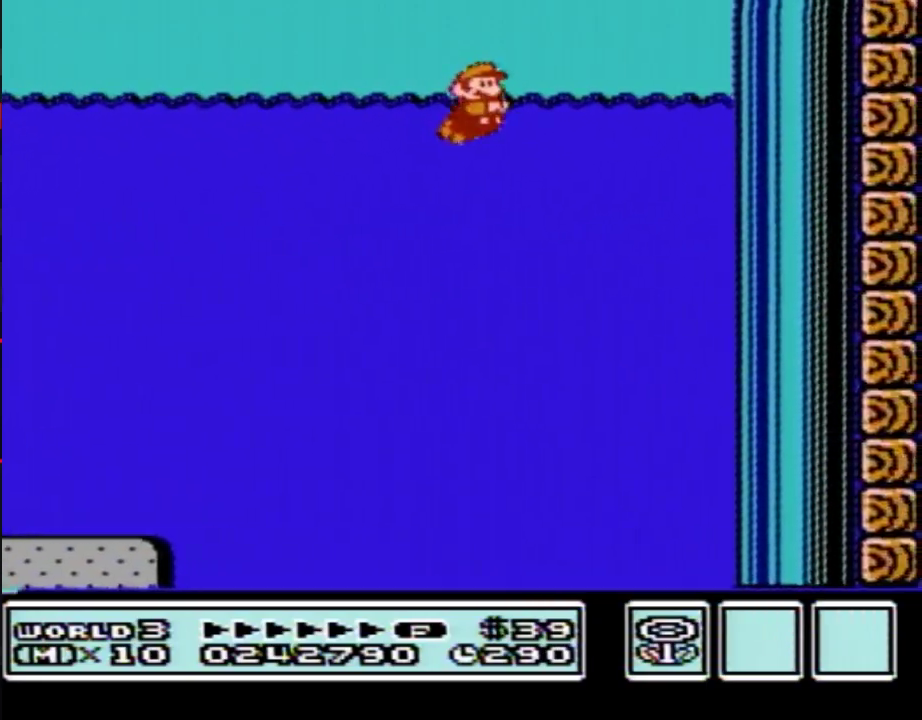
{"buttons": ["A", "B", "DPAD_UP", "DPAD_RIGHT"], "events": [[33, "DPAD_UP", "down"], [67, "A", "down"]]}
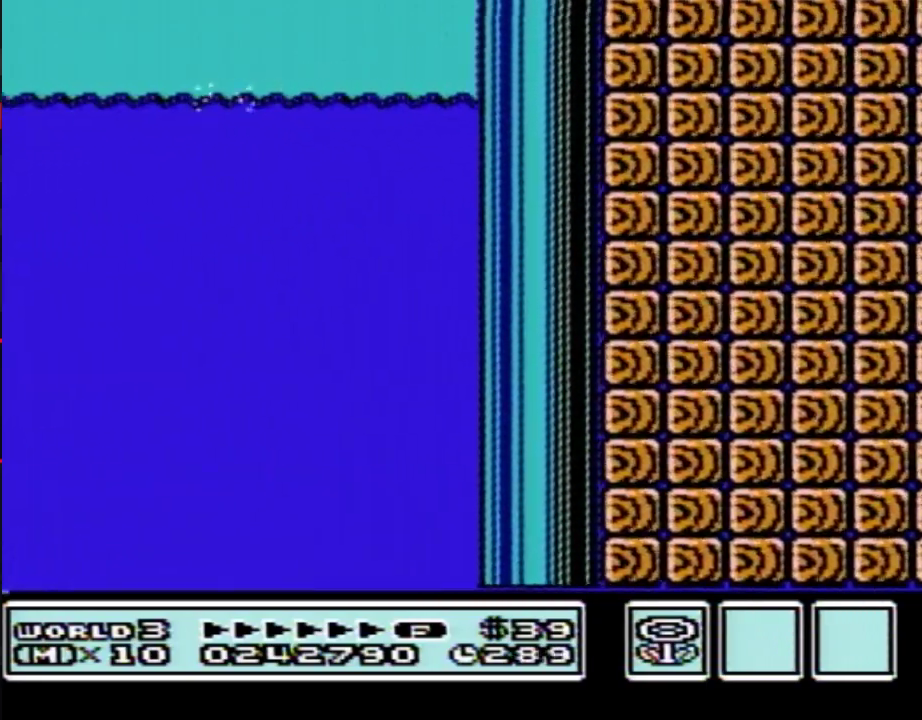
{"buttons": ["B", "DPAD_RIGHT"], "events": [[217, "A", "up"], [217, "DPAD_UP", "up"]]}
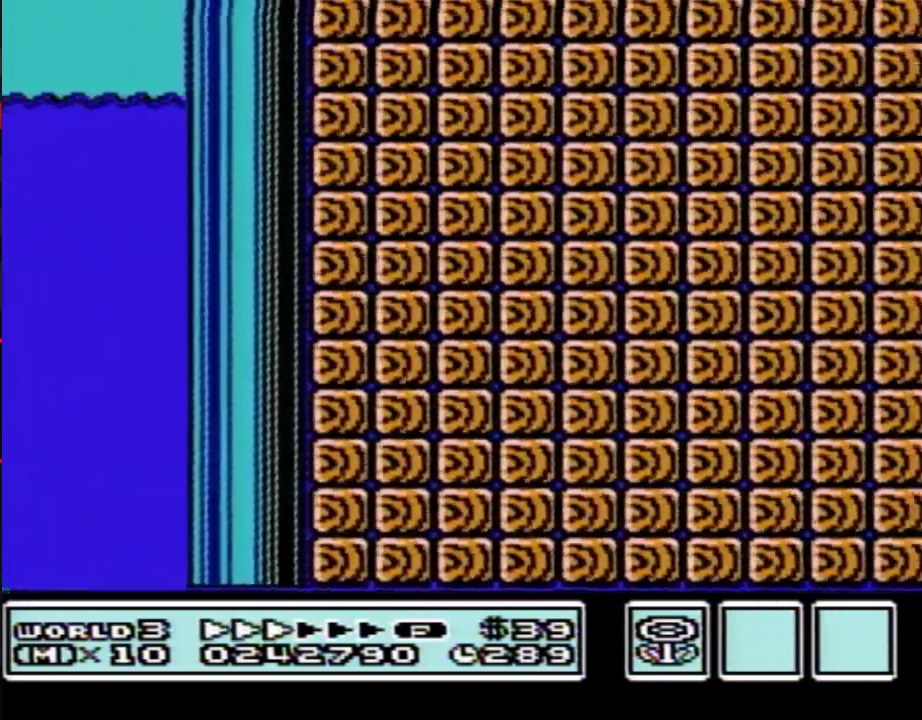
{"buttons": ["B", "DPAD_RIGHT"]}
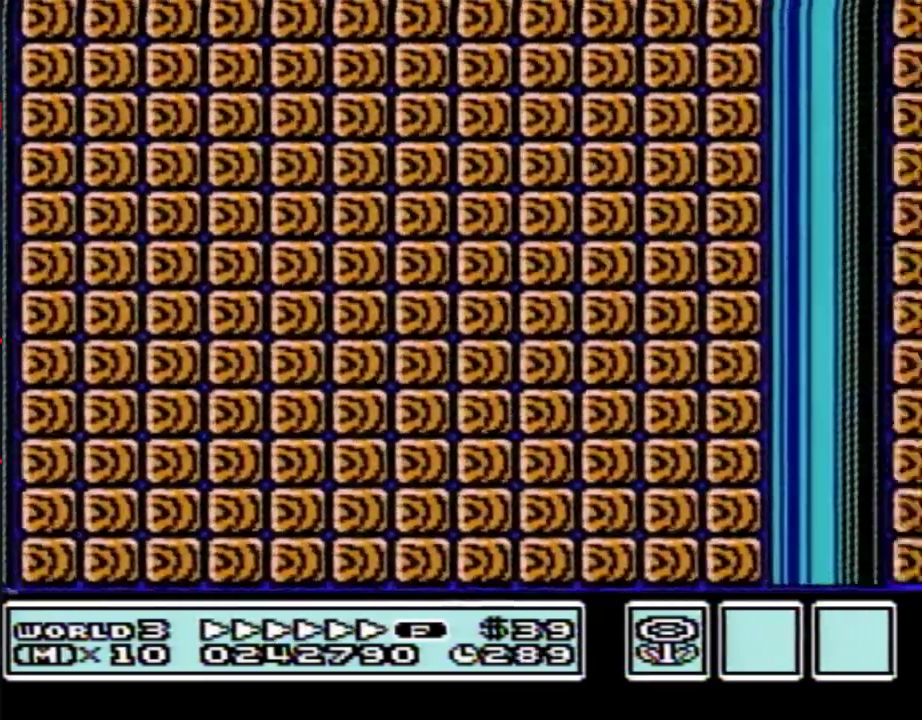
{"buttons": ["B", "DPAD_RIGHT"]}
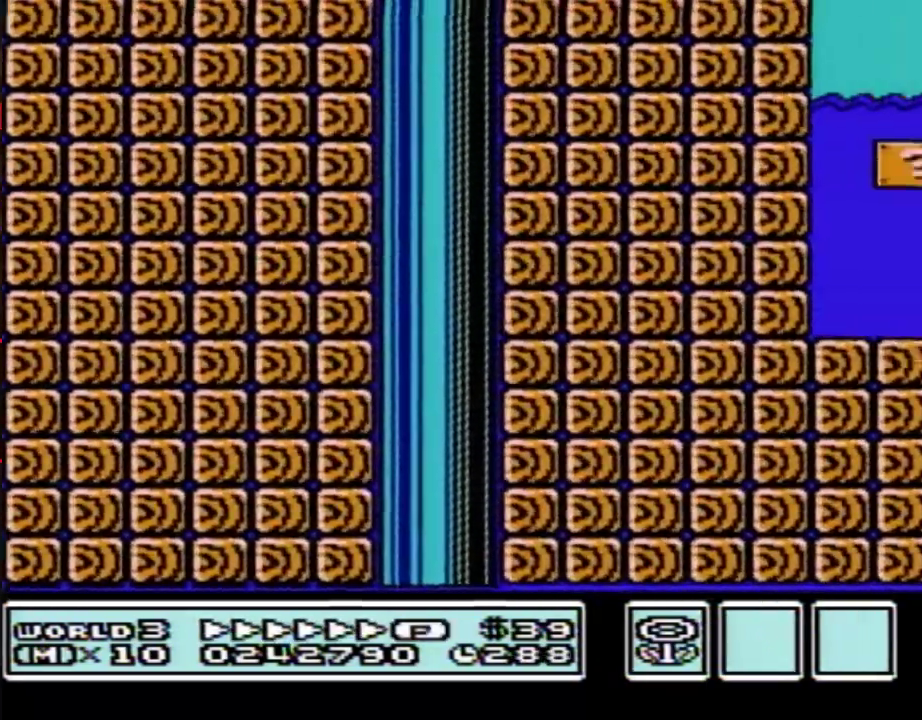
{"buttons": ["A", "B", "DPAD_RIGHT"], "events": [[367, "A", "down"]]}
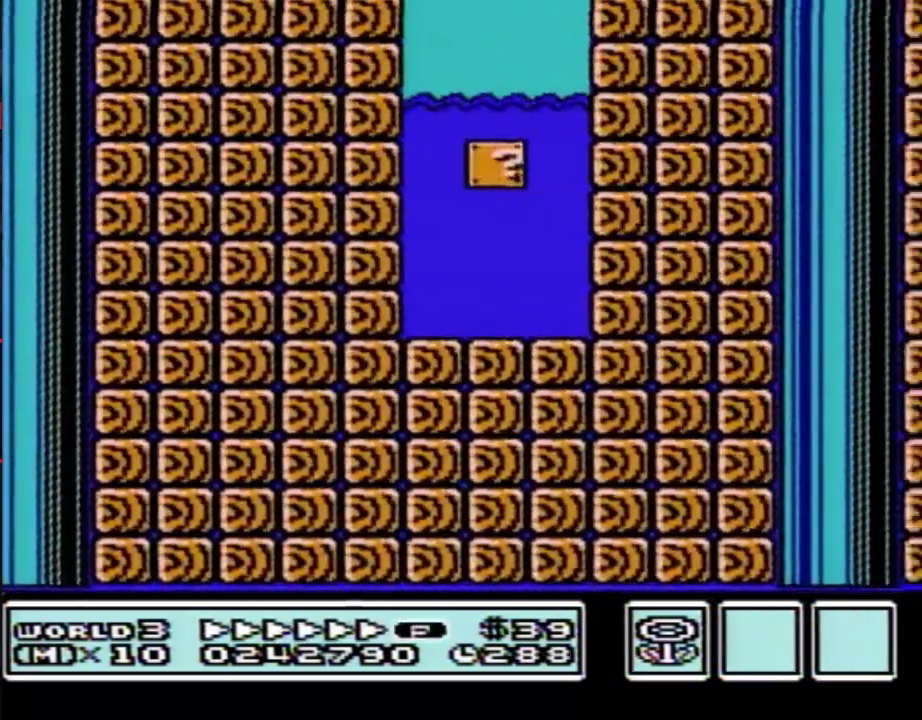
{"buttons": ["B", "DPAD_RIGHT"], "events": [[83, "A", "up"]]}
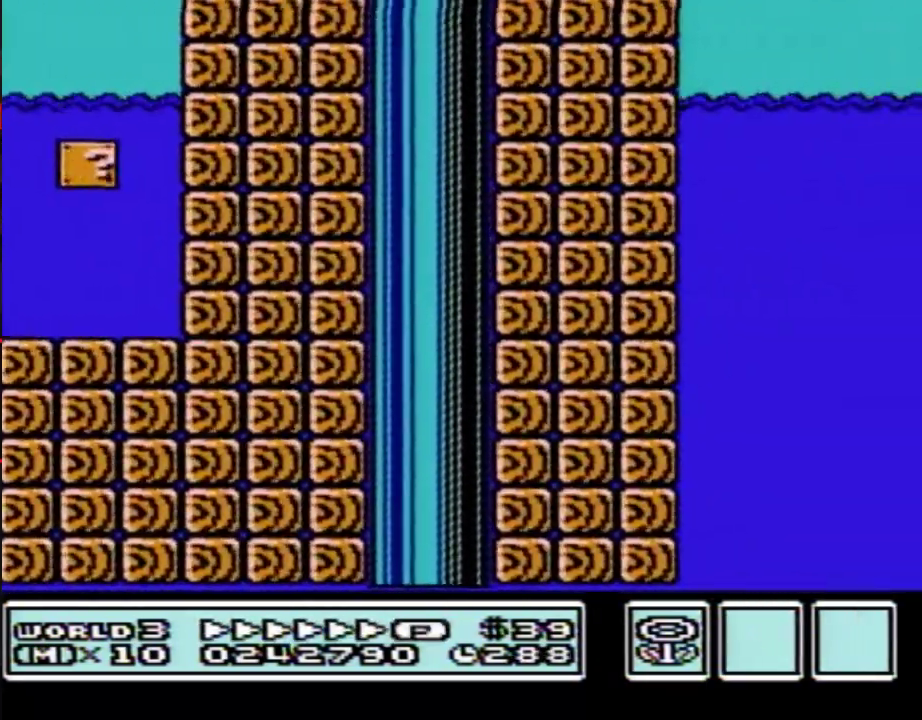
{"buttons": ["A", "B", "DPAD_RIGHT"], "events": [[283, "A", "down"]]}
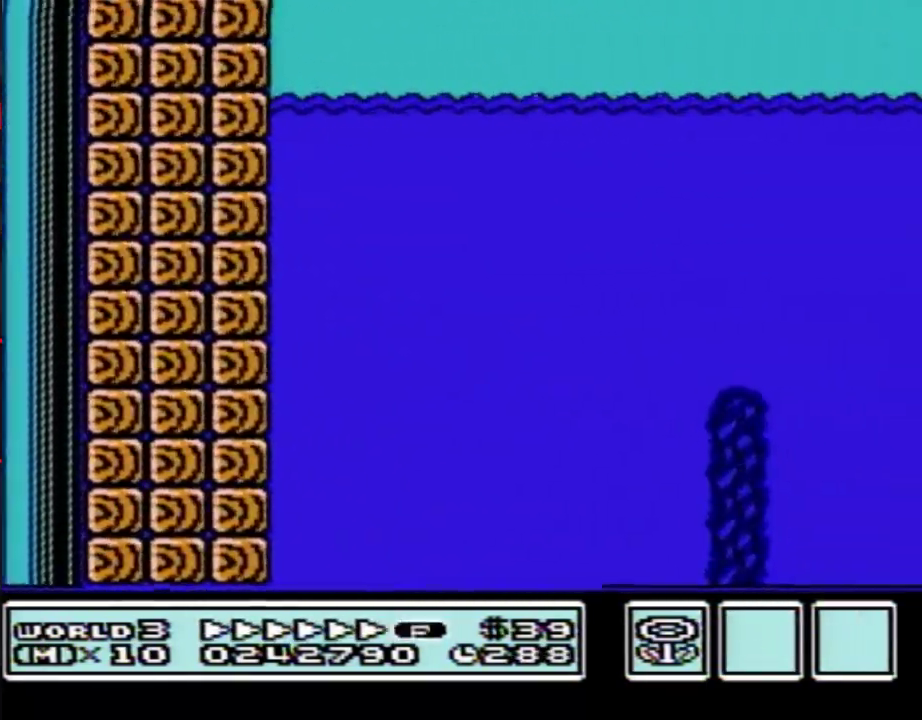
{"buttons": ["A", "B", "DPAD_RIGHT"]}
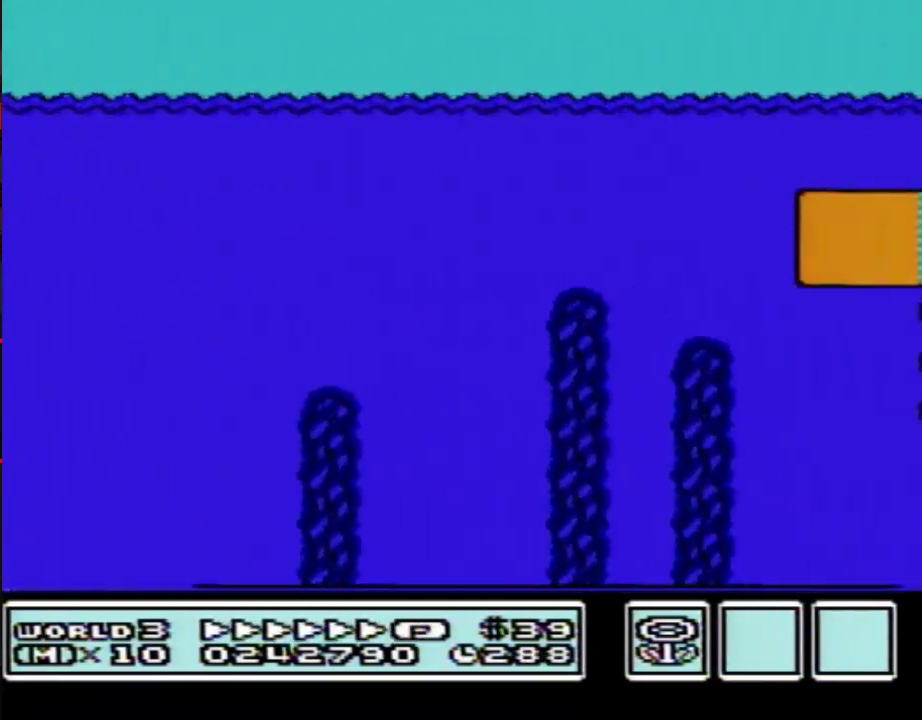
{"buttons": ["A", "B", "DPAD_RIGHT"]}
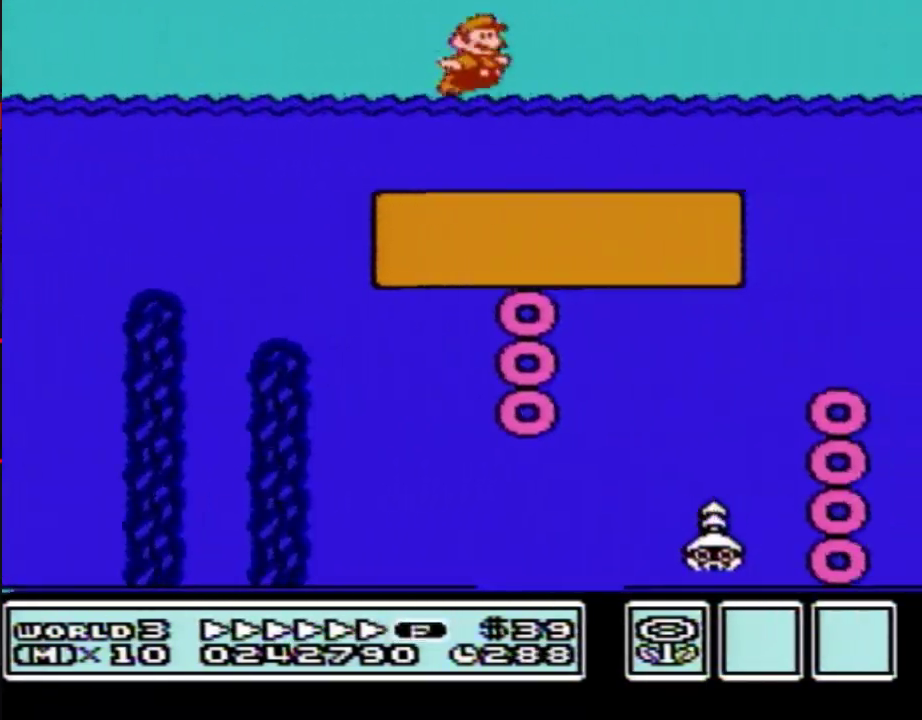
{"buttons": ["B", "DPAD_RIGHT"], "events": [[250, "A", "up"]]}
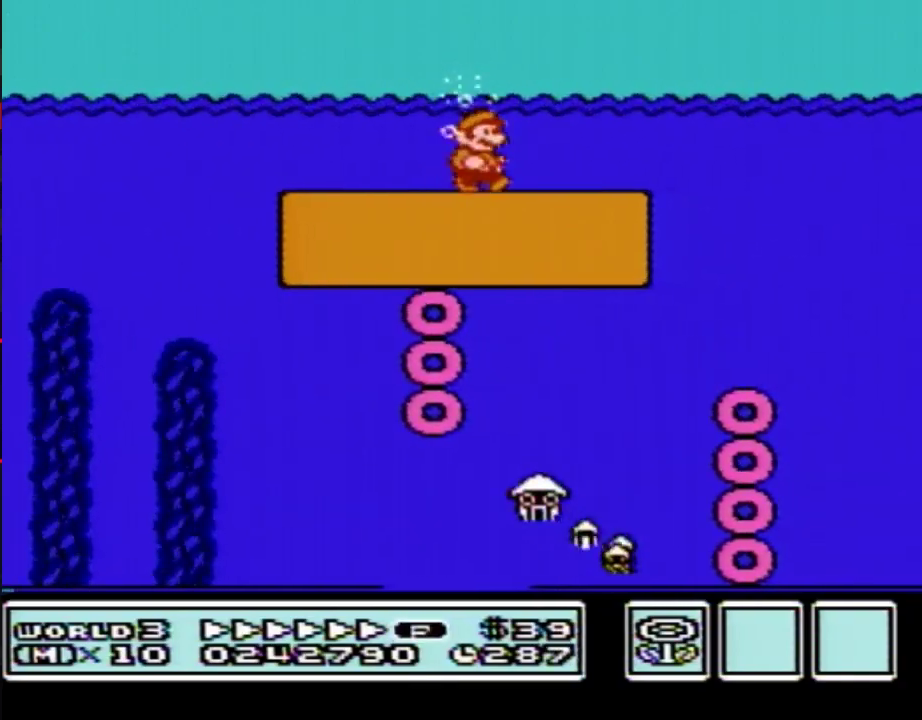
{"buttons": ["B", "DPAD_RIGHT"], "events": [[83, "A", "down"], [150, "A", "up"]]}
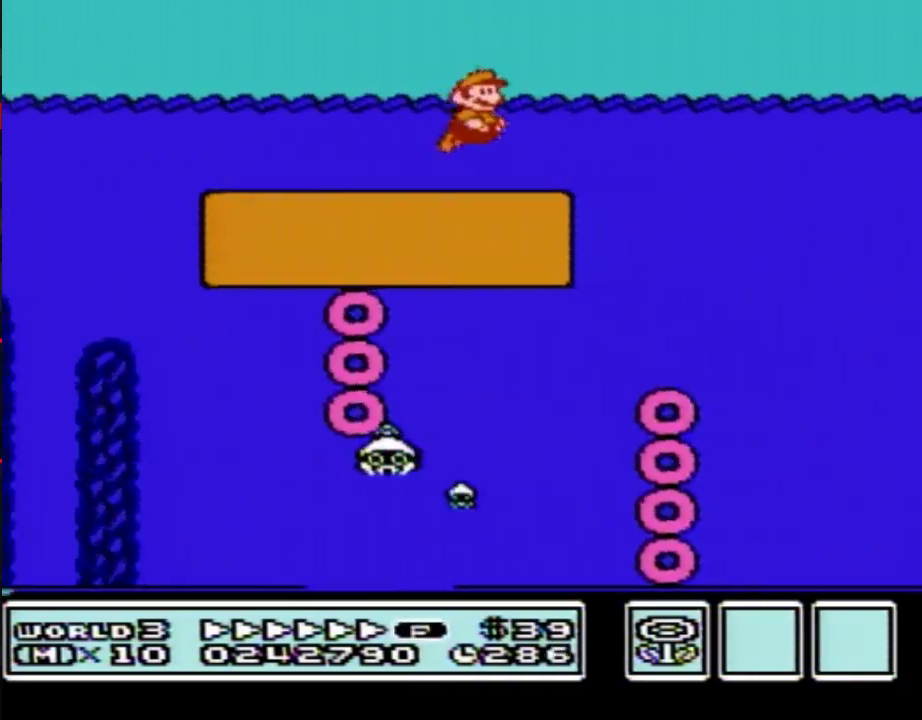
{"buttons": ["B", "DPAD_RIGHT"], "events": [[250, "A", "down"], [300, "A", "up"], [367, "A", "down"], [433, "A", "up"]]}
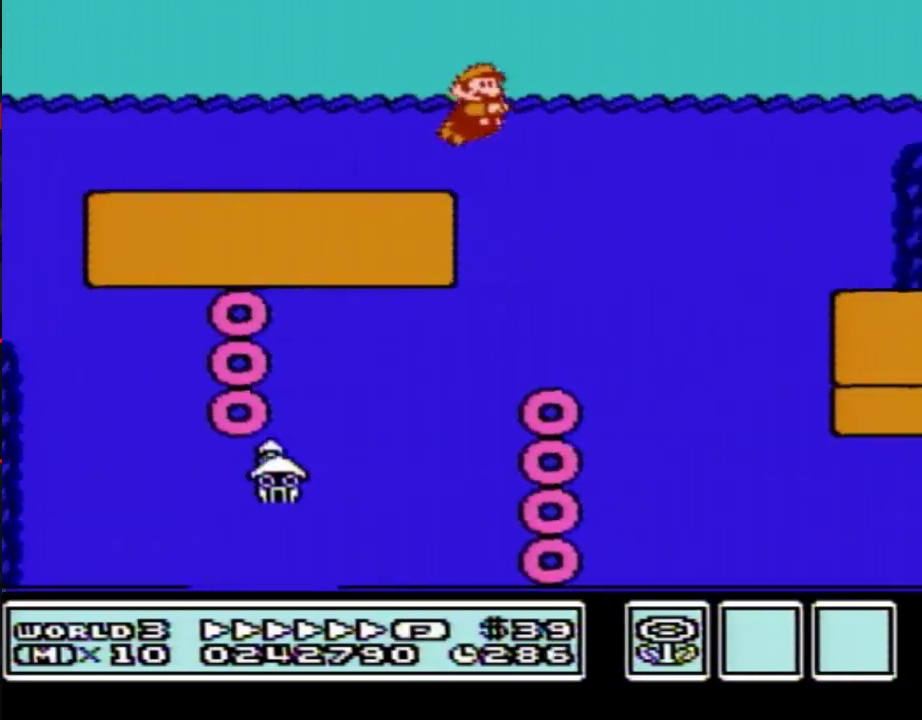
{"buttons": ["B", "DPAD_RIGHT"]}
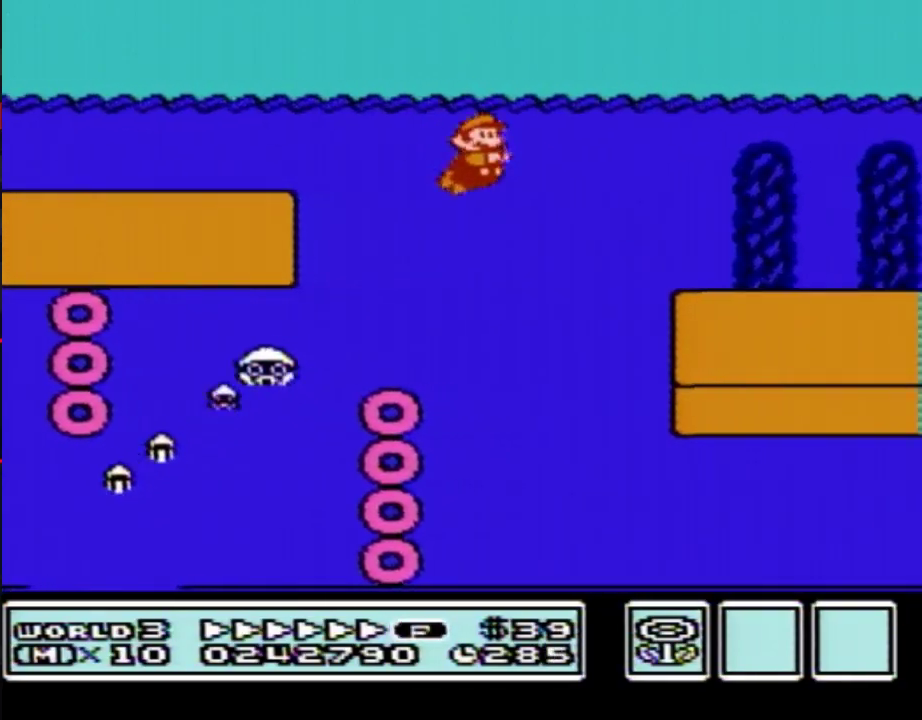
{"buttons": ["A", "B", "DPAD_RIGHT"], "events": [[367, "A", "down"], [400, "A", "up"], [467, "A", "down"]]}
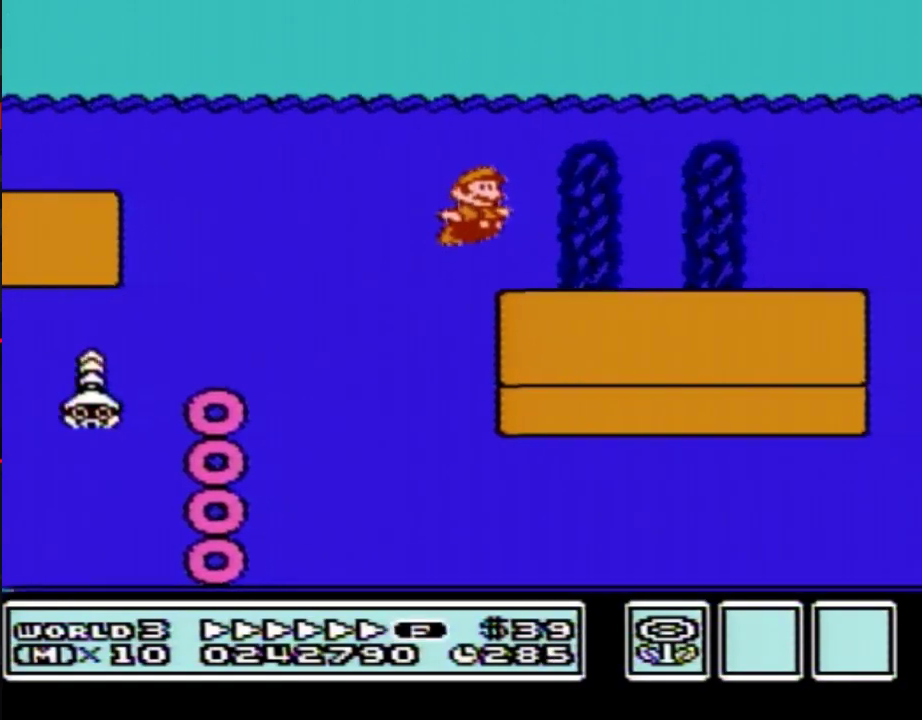
{"buttons": ["B", "DPAD_RIGHT"], "events": [[67, "A", "up"], [83, "A", "down"], [150, "A", "up"], [250, "A", "down"], [283, "A", "up"]]}
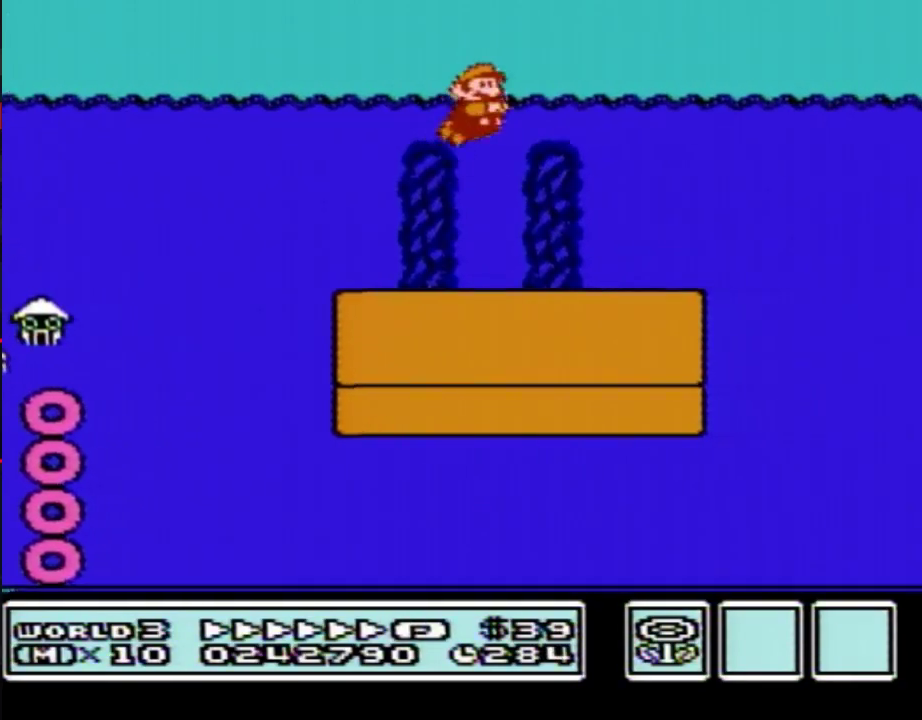
{"buttons": ["B", "DPAD_RIGHT"]}
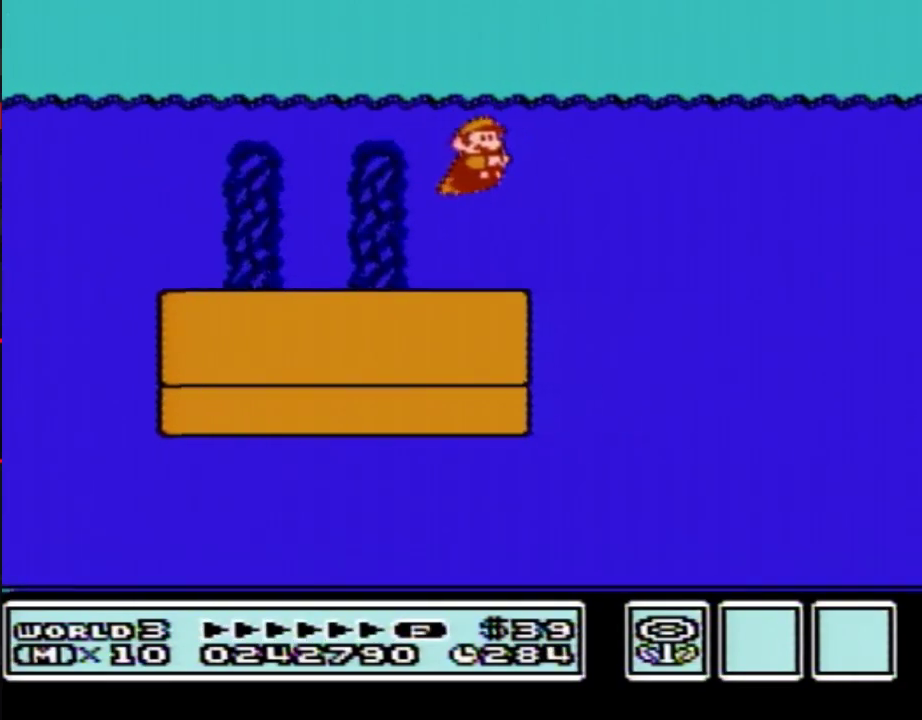
{"buttons": ["B", "DPAD_RIGHT"]}
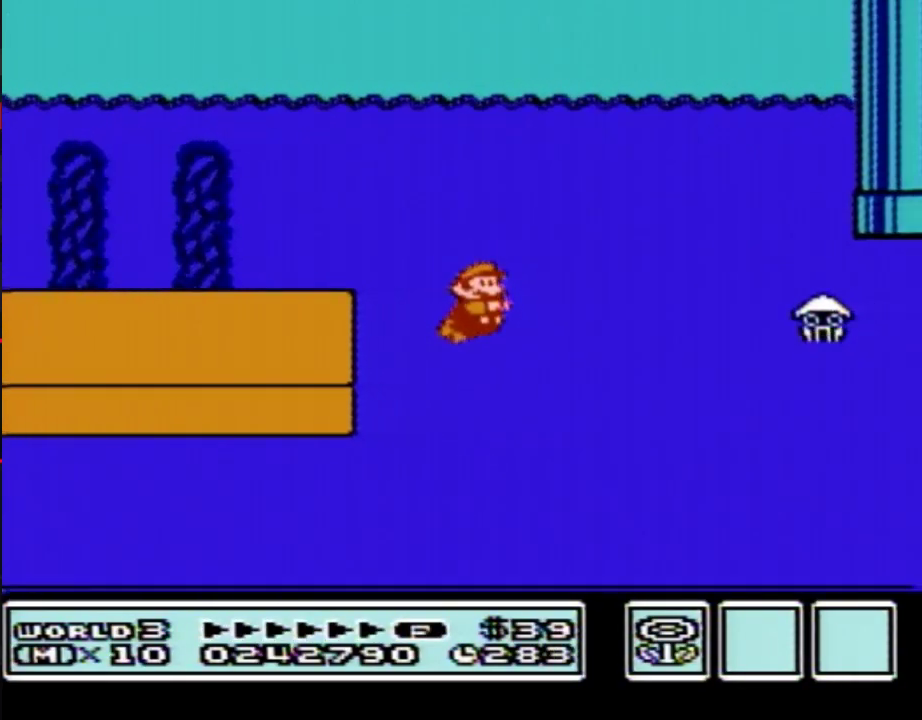
{"buttons": ["B", "DPAD_RIGHT"], "events": [[33, "A", "down"], [100, "A", "up"], [300, "A", "down"], [400, "A", "up"]]}
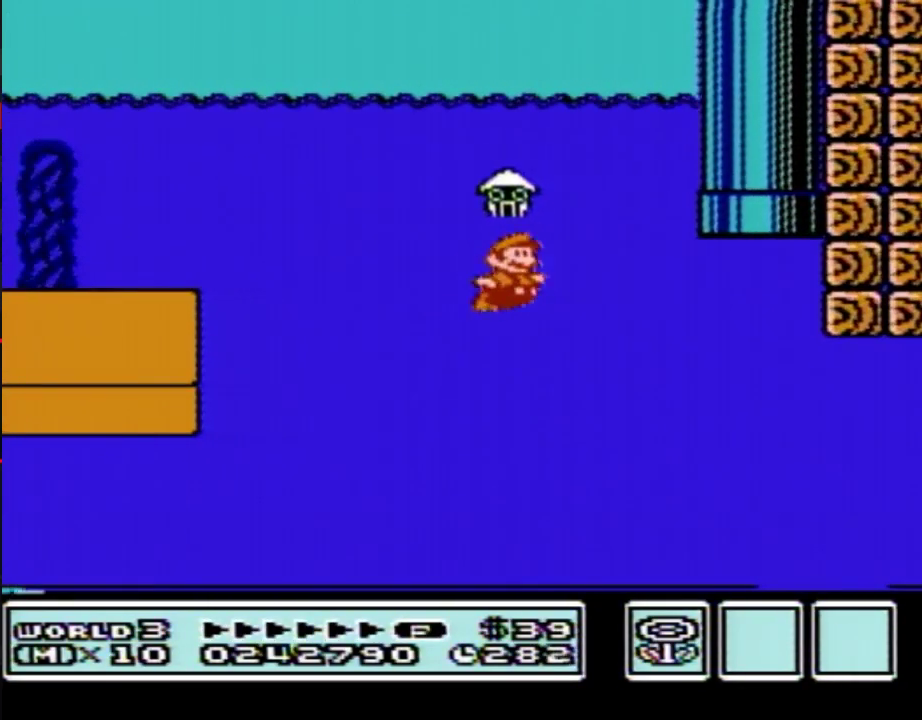
{"buttons": ["B", "DPAD_UP", "DPAD_RIGHT"], "events": [[500, "DPAD_UP", "down"]]}
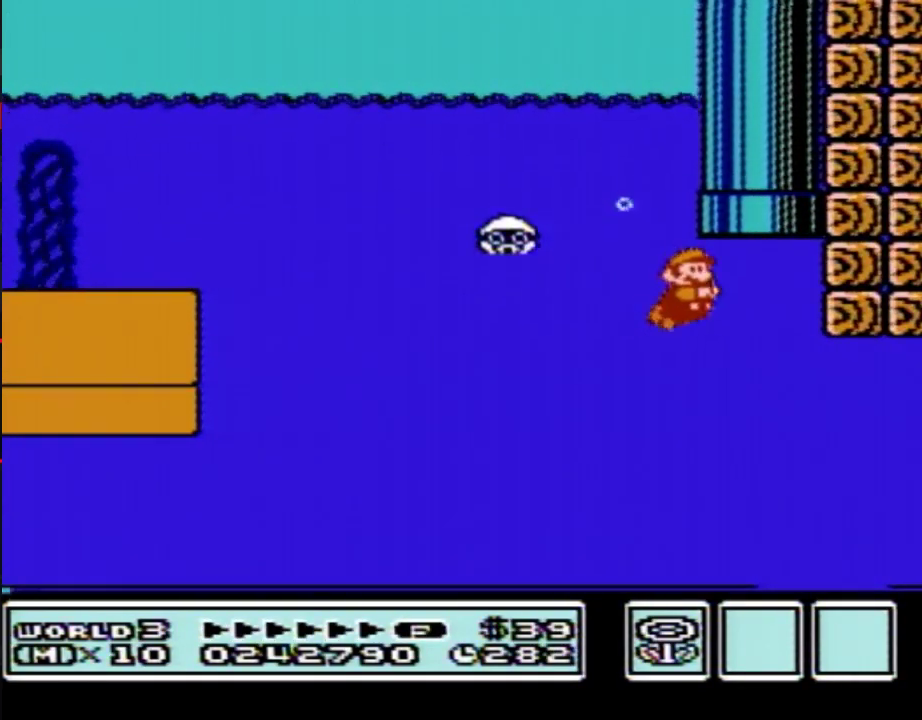
{"buttons": ["B"], "events": [[67, "DPAD_LEFT", "down"], [67, "DPAD_RIGHT", "up"], [117, "A", "down"], [183, "A", "up"], [250, "A", "down"], [250, "DPAD_LEFT", "up"], [300, "A", "up"], [300, "DPAD_LEFT", "down"], [367, "DPAD_LEFT", "up"], [433, "DPAD_UP", "up"]]}
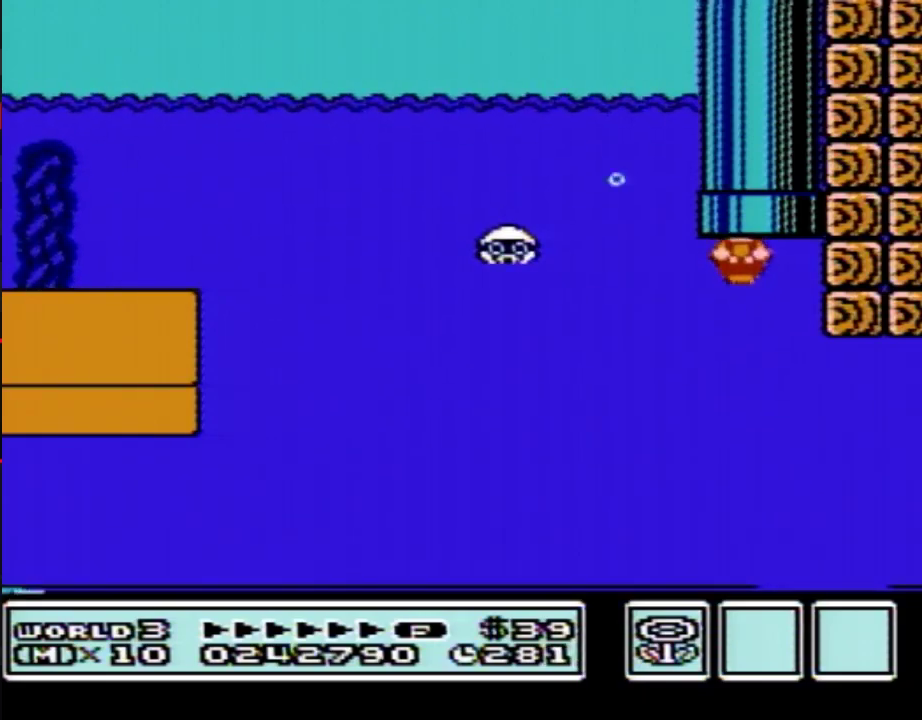
{"buttons": ["B", "DPAD_RIGHT"], "events": [[467, "DPAD_RIGHT", "down"]]}
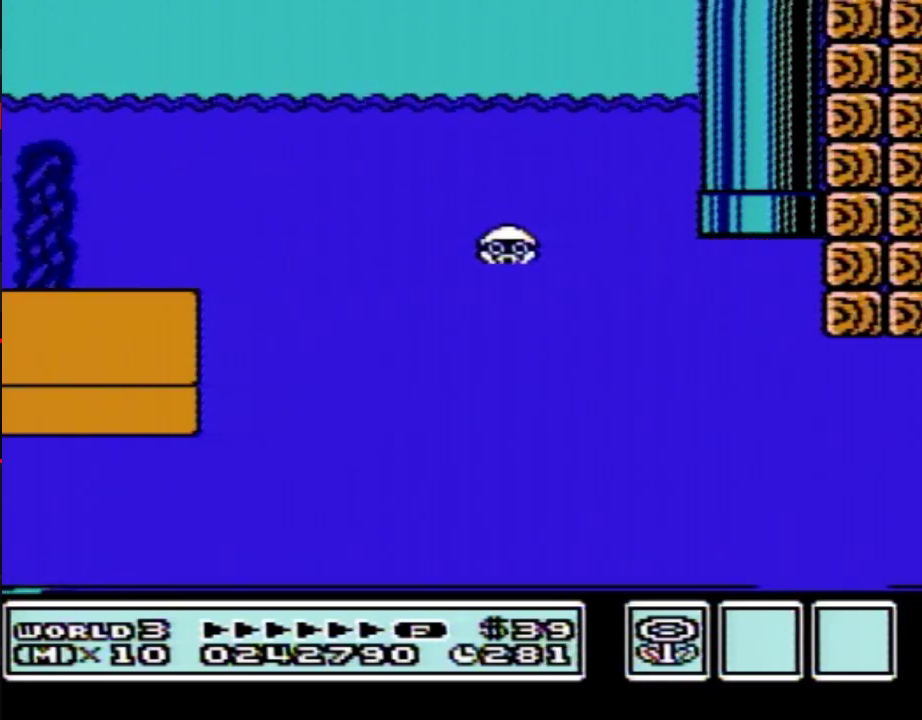
{"buttons": ["B", "DPAD_RIGHT"]}
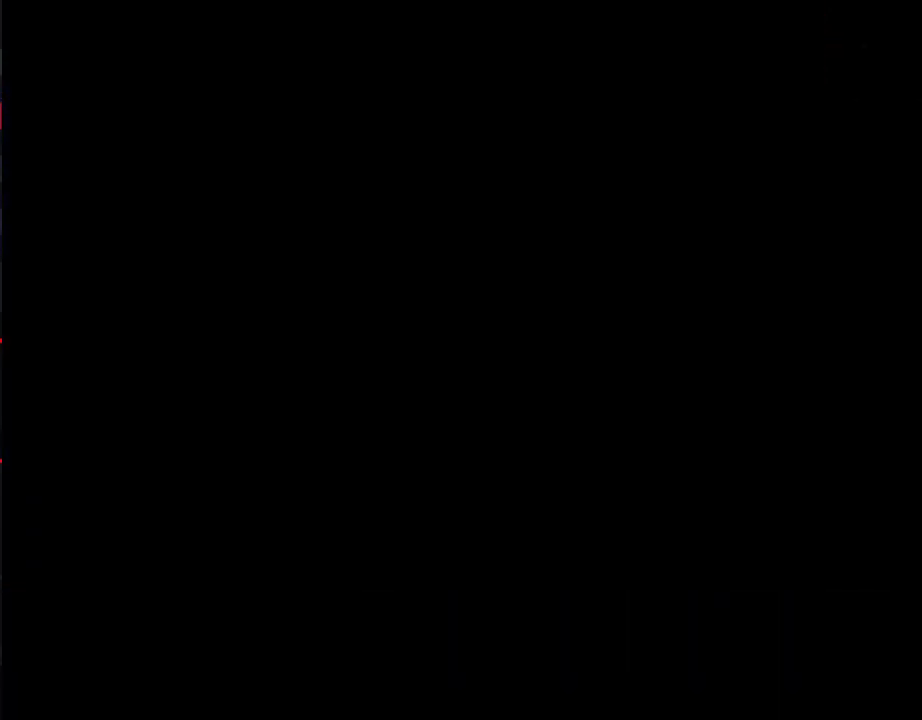
{"buttons": ["B", "DPAD_RIGHT"]}
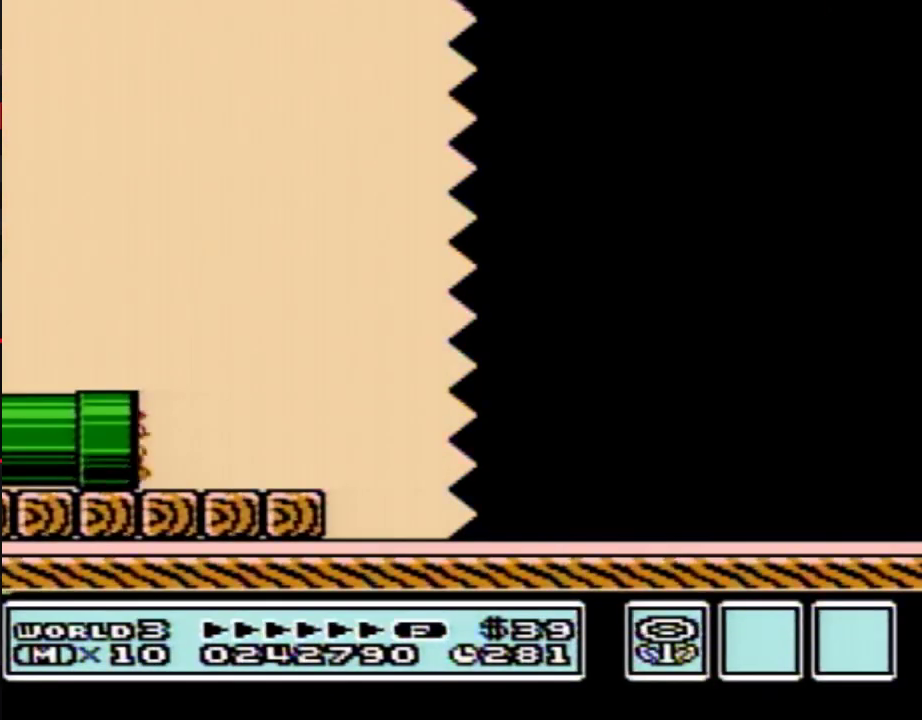
{"buttons": ["B", "DPAD_RIGHT"]}
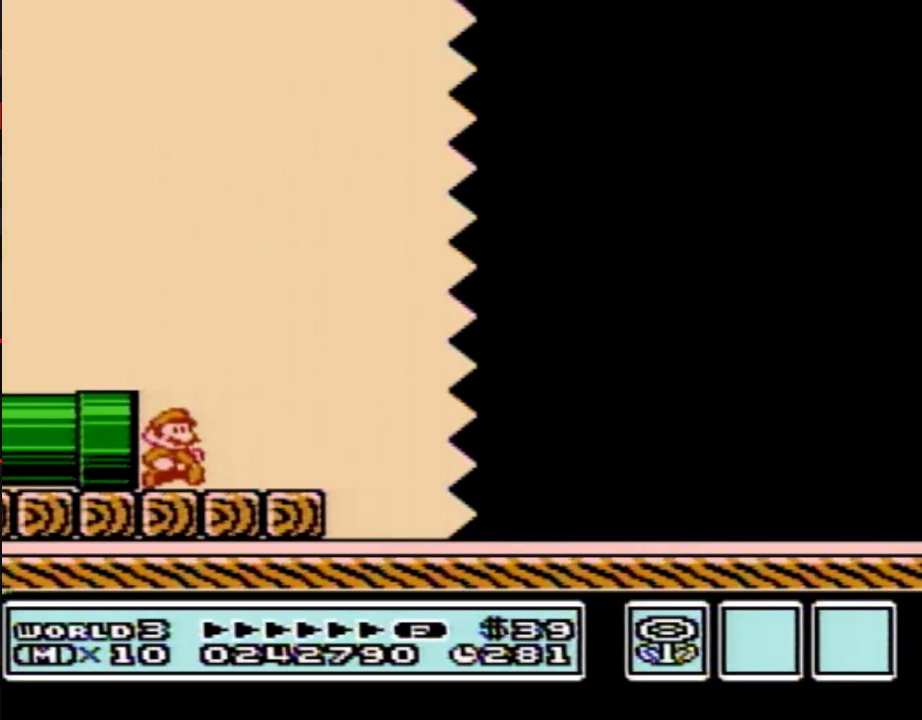
{"buttons": ["B", "DPAD_RIGHT"], "events": [[83, "A", "down"], [283, "A", "up"]]}
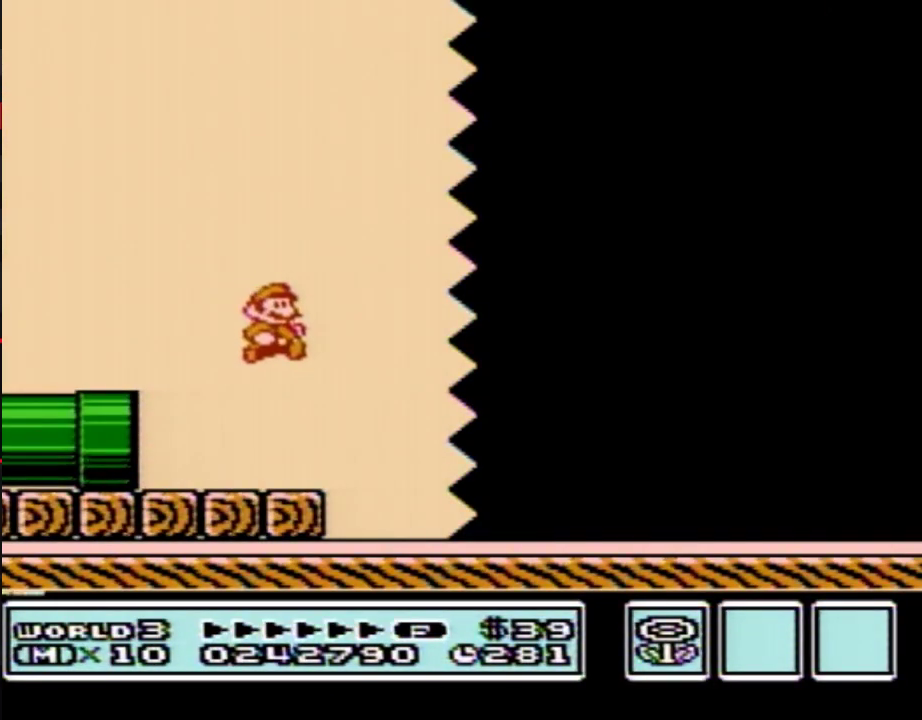
{"buttons": ["B", "DPAD_RIGHT"]}
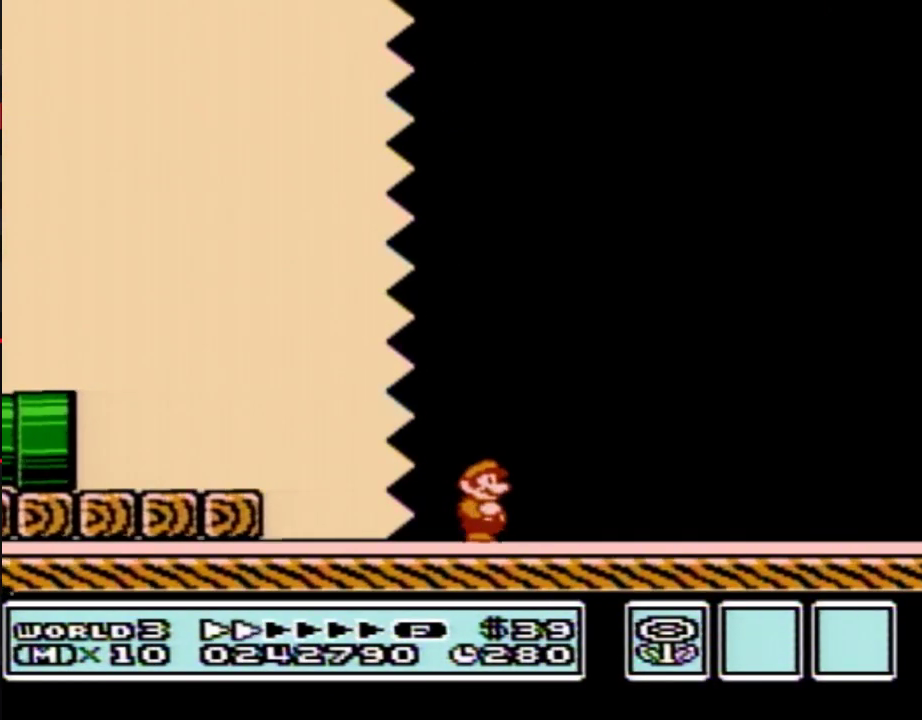
{"buttons": ["B", "DPAD_RIGHT"]}
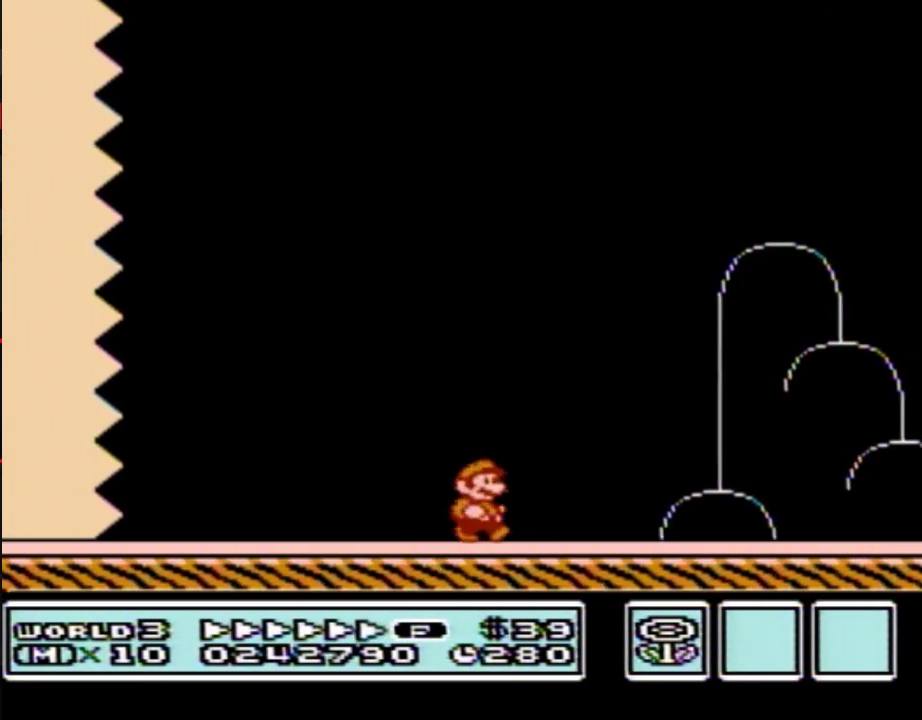
{"buttons": ["A", "B", "DPAD_RIGHT"], "events": [[333, "A", "down"]]}
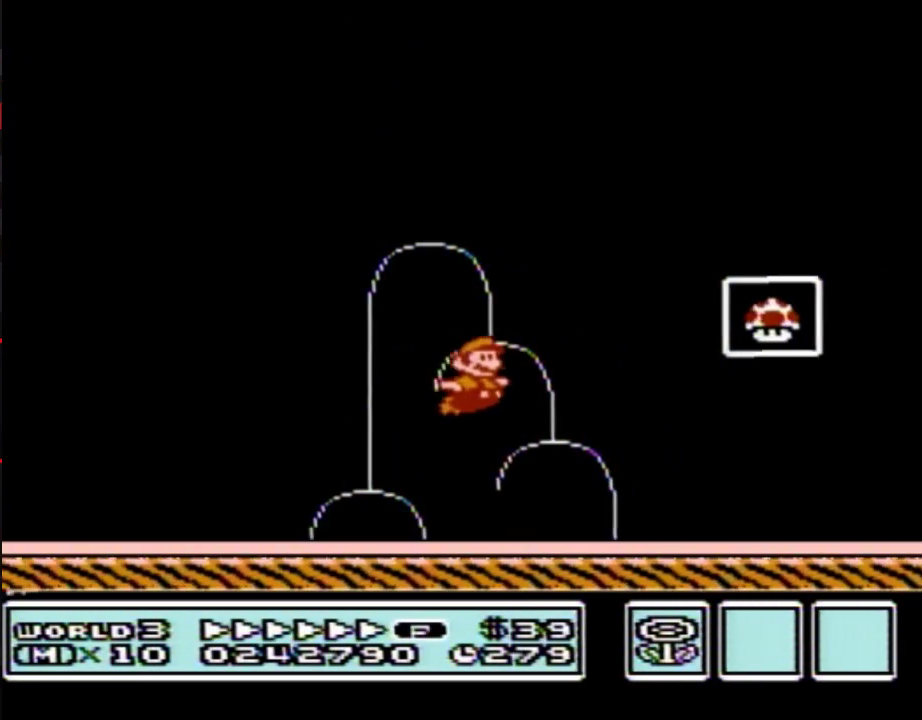
{"buttons": [], "events": [[117, "A", "up"], [150, "B", "up"], [217, "B", "down"], [283, "B", "up"], [400, "DPAD_RIGHT", "up"]]}